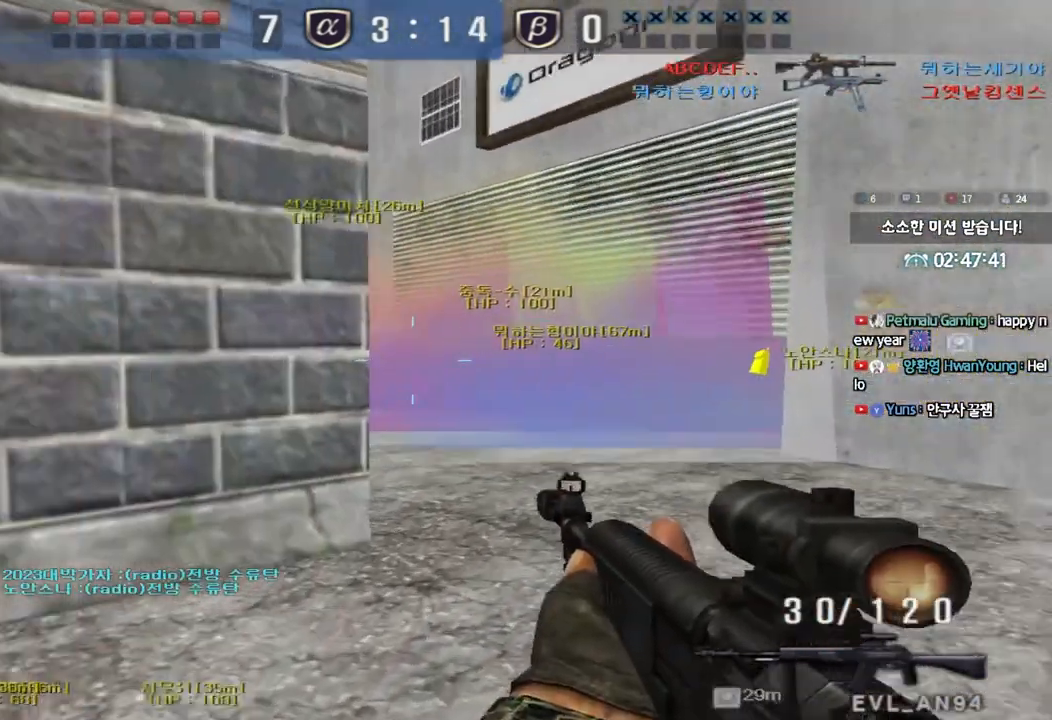
Gameplay with keyboard; each line is a JSON object with the keys held at the frame after it. "events" lists presses ("down") and releases ("up") of "a", "ctrl", "d", "e", "f", "q", "r", "s", "shift", "space", "tab" and "w" between this image and that frame as [ms after this image, input, new state], when the widget could be followed in between. No other keys are recorded. Mouse input is not recorded.
{"keys": [], "events": [[117, "shift", "down"], [133, "d", "up"], [133, "w", "up"], [183, "space", "down"], [250, "space", "up"], [400, "shift", "up"]]}
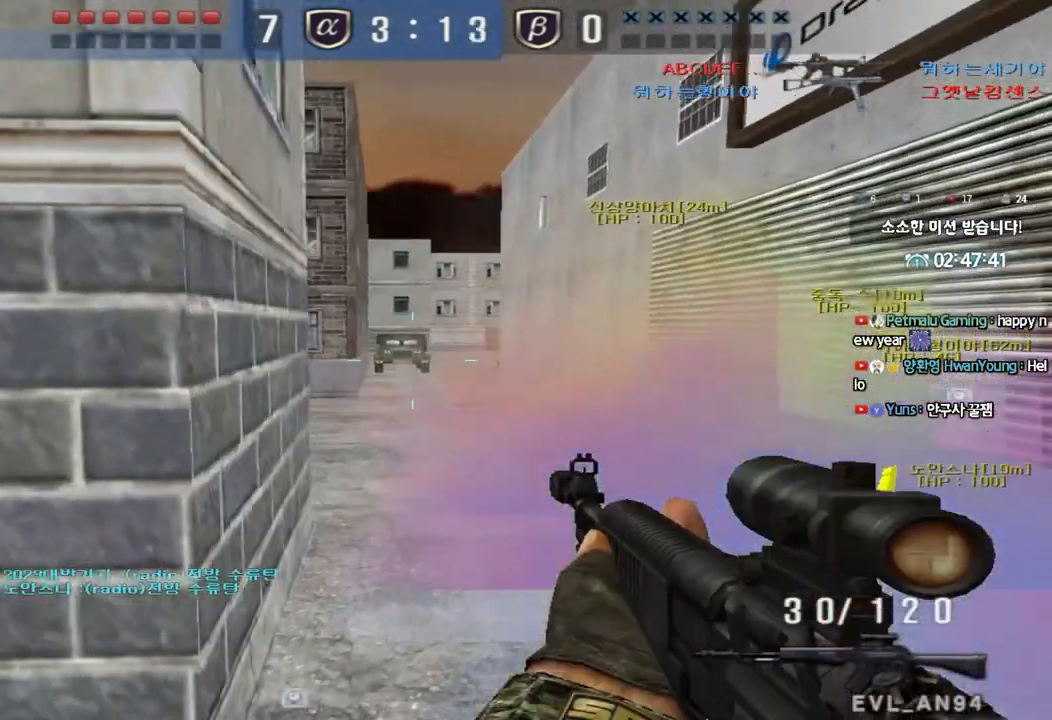
{"keys": ["d", "w"], "events": [[117, "a", "down"], [117, "w", "down"], [400, "a", "up"], [433, "d", "down"]]}
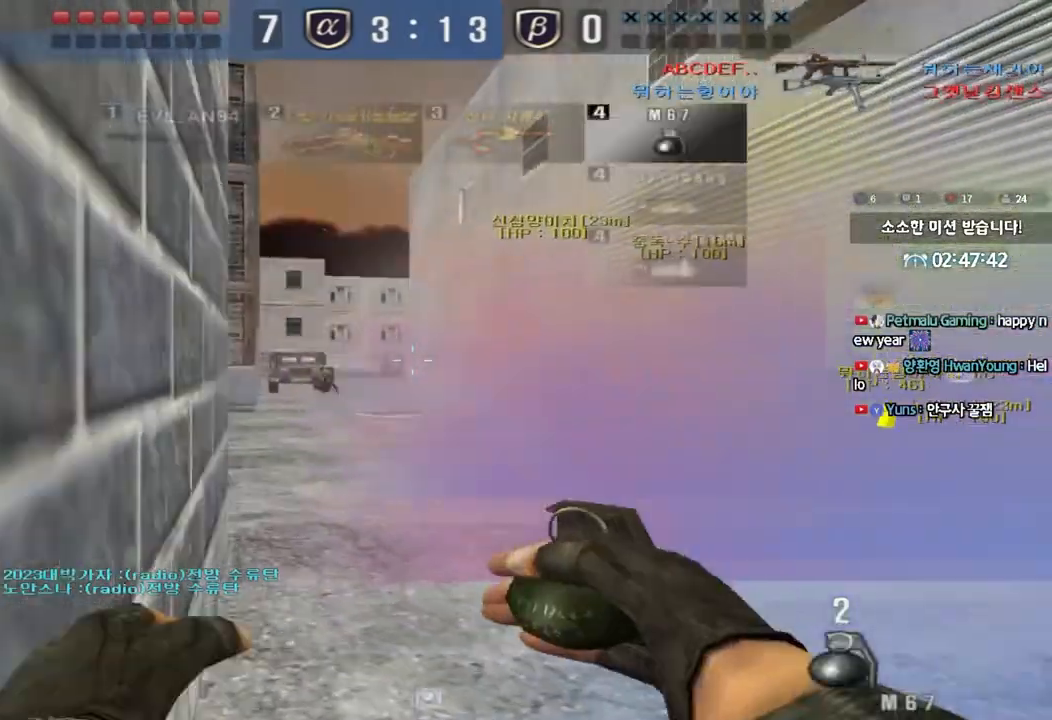
{"keys": ["d", "w"], "events": []}
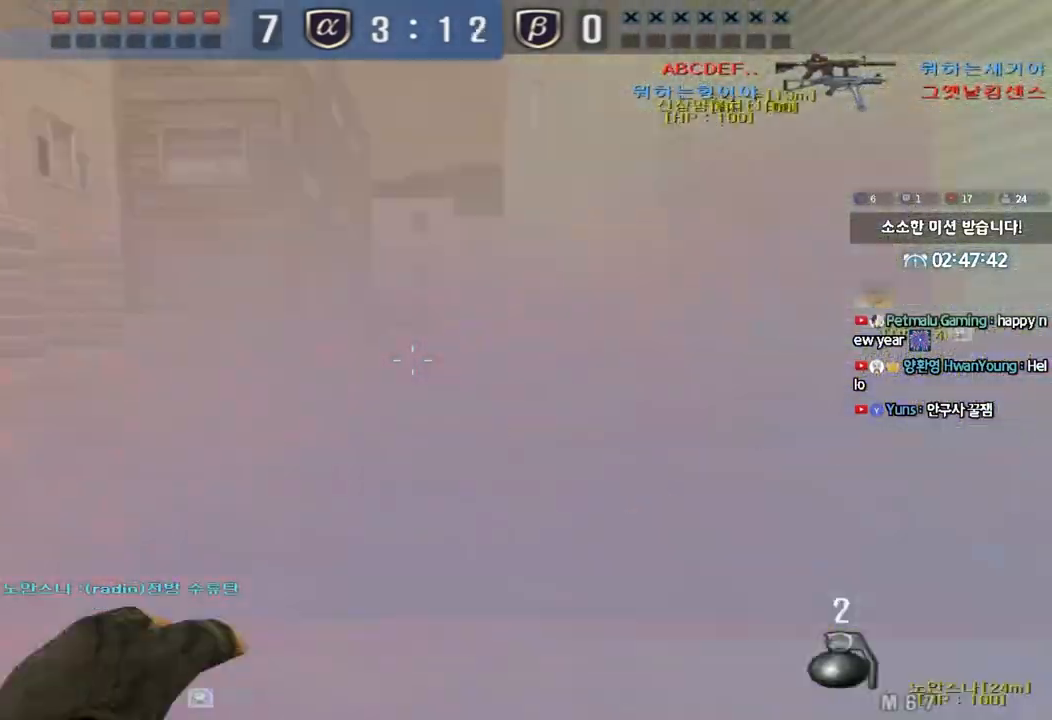
{"keys": ["ctrl", "d", "w"], "events": [[167, "ctrl", "down"], [167, "d", "up"], [200, "w", "up"], [267, "ctrl", "up"], [267, "d", "down"], [267, "w", "down"], [367, "ctrl", "down"], [383, "d", "up"], [400, "w", "up"], [467, "d", "down"], [467, "w", "down"]]}
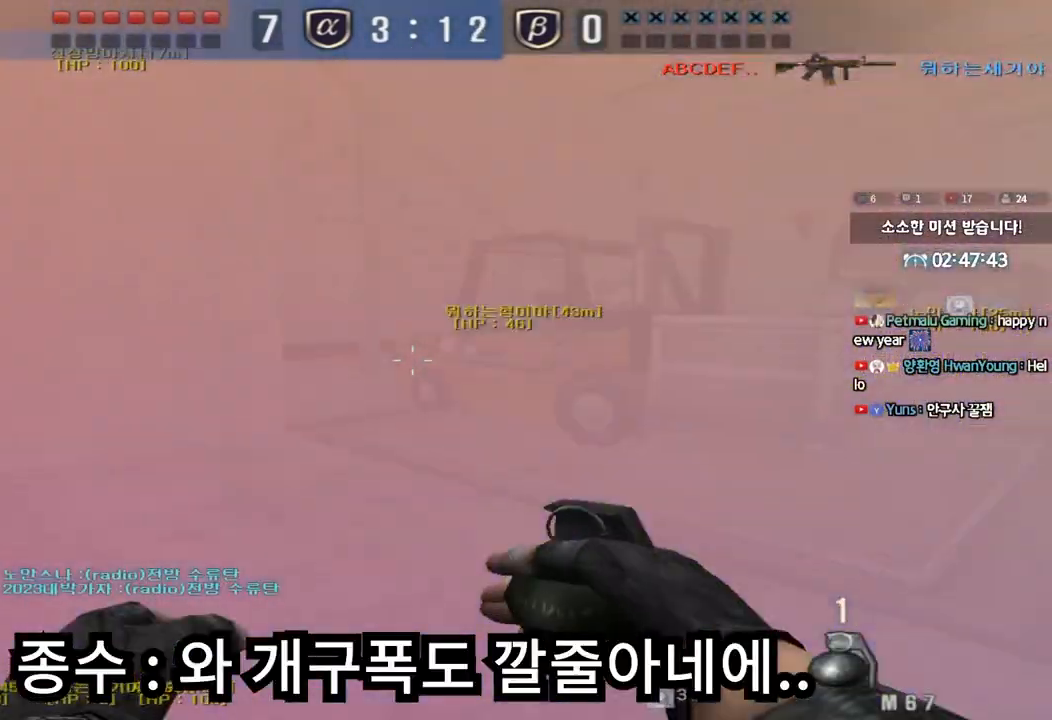
{"keys": ["d", "w"]}
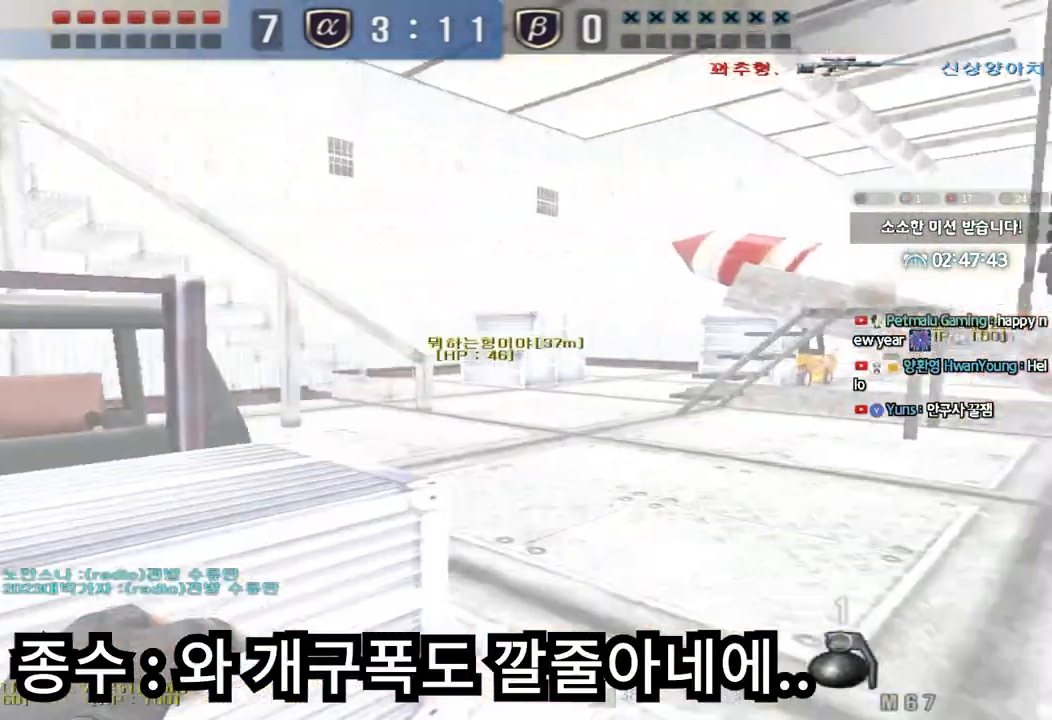
{"keys": ["d", "w"]}
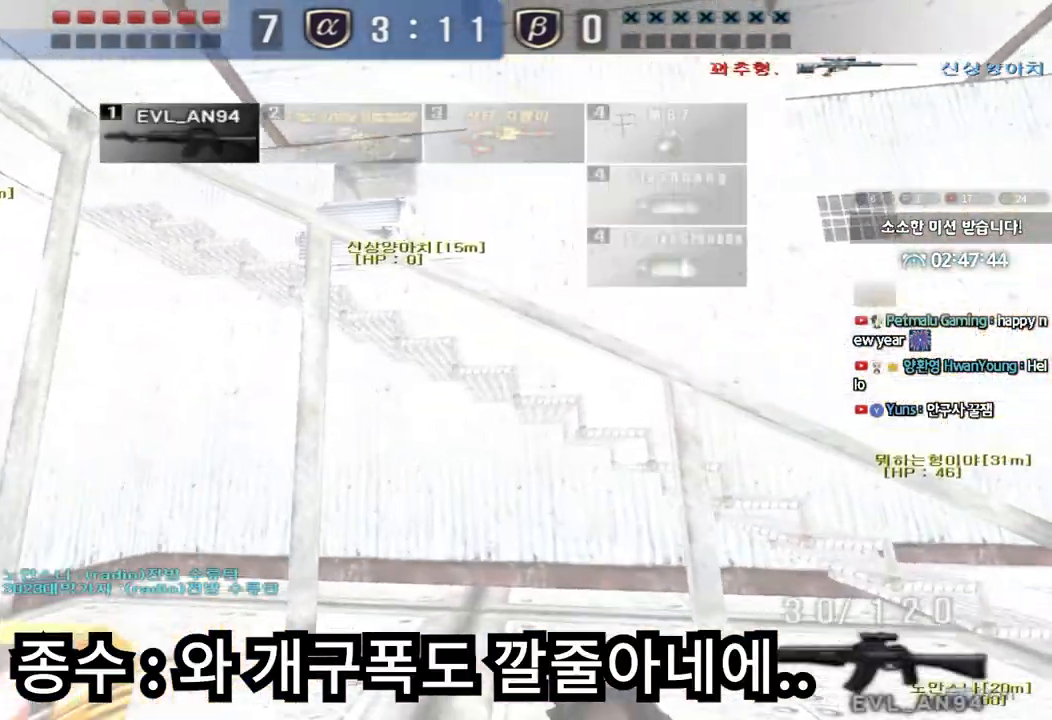
{"keys": ["d", "s", "shift"], "events": [[67, "ctrl", "down"], [67, "d", "up"], [67, "w", "up"], [133, "ctrl", "up"], [183, "d", "down"], [183, "w", "down"], [250, "w", "up"], [267, "d", "up"], [333, "d", "down"], [333, "s", "down"], [500, "shift", "down"]]}
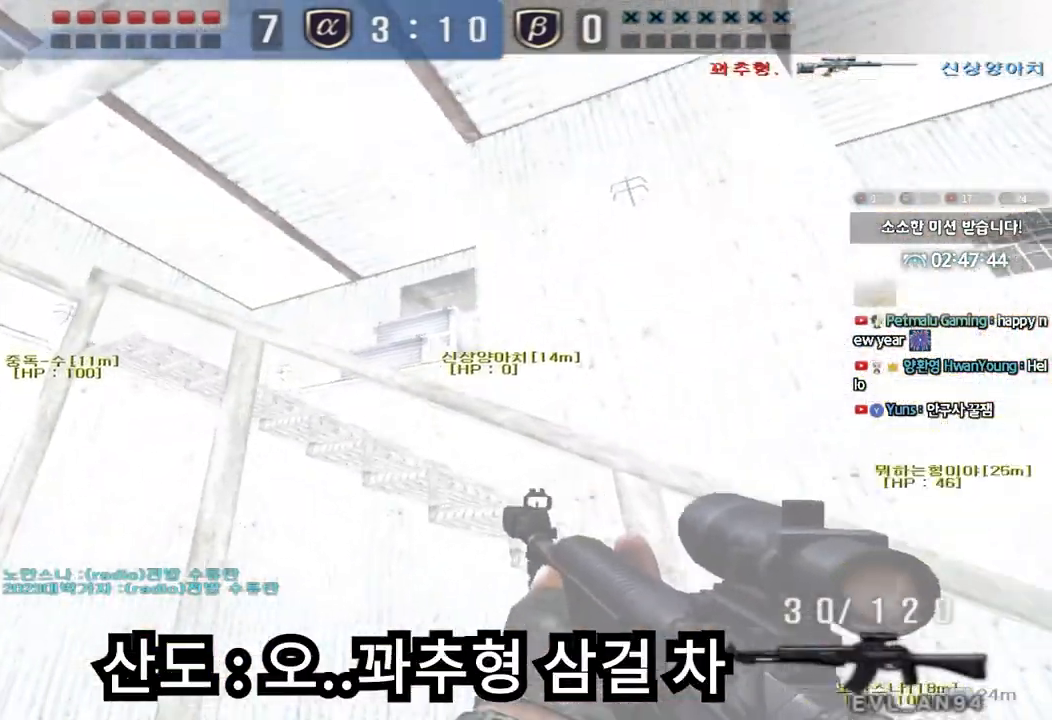
{"keys": ["d", "s", "shift"], "events": [[100, "shift", "up"], [433, "shift", "down"]]}
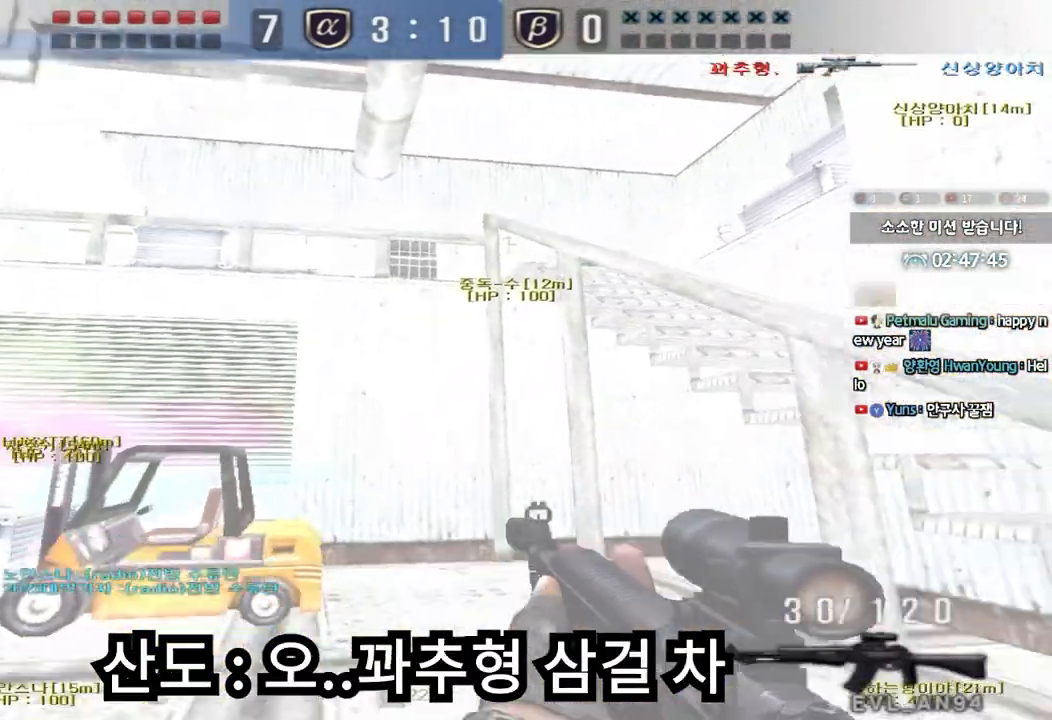
{"keys": ["a", "w"], "events": [[17, "shift", "up"], [183, "ctrl", "down"], [183, "d", "up"], [183, "s", "up"], [267, "w", "down"], [283, "ctrl", "up"], [283, "d", "down"], [433, "d", "up"], [450, "a", "down"]]}
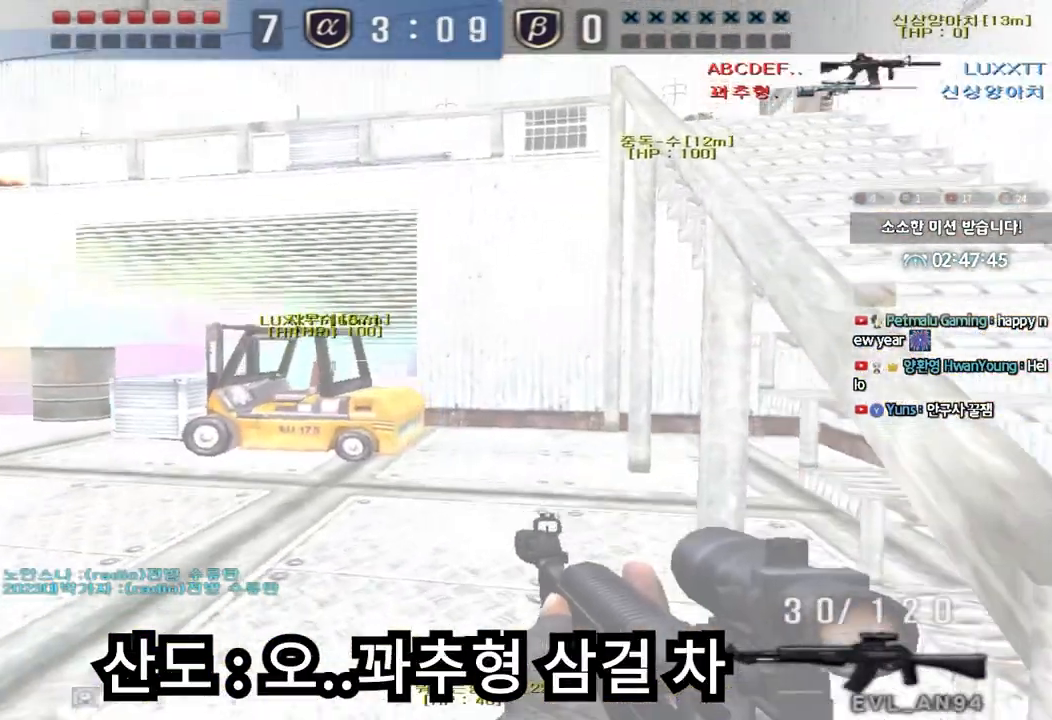
{"keys": ["a", "w"], "events": [[183, "ctrl", "down"], [200, "a", "up"], [200, "w", "up"], [267, "ctrl", "up"], [300, "a", "down"], [300, "w", "down"]]}
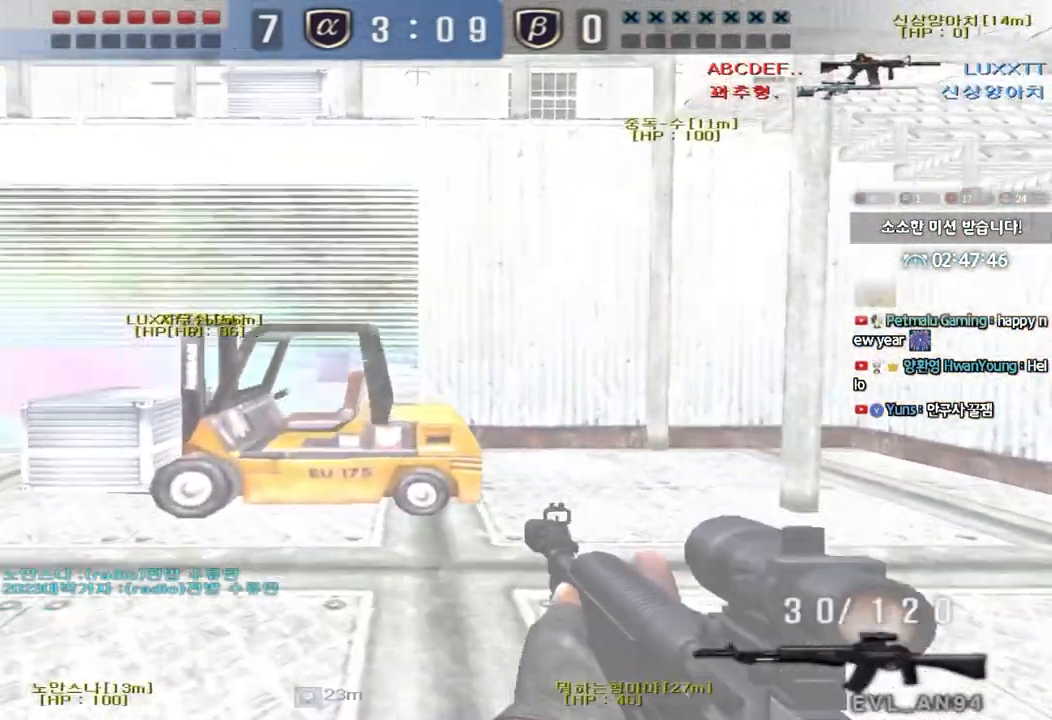
{"keys": ["a", "w"]}
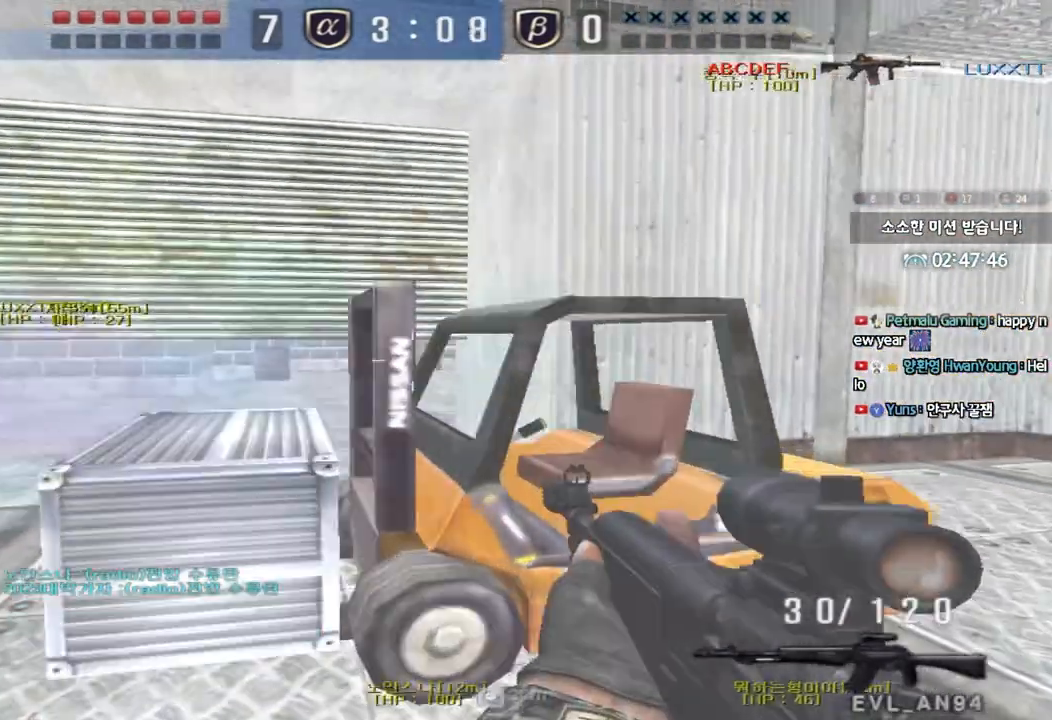
{"keys": ["ctrl"], "events": [[133, "ctrl", "down"], [133, "w", "up"], [150, "a", "up"], [267, "w", "down"], [283, "d", "down"], [417, "w", "up"], [433, "d", "up"]]}
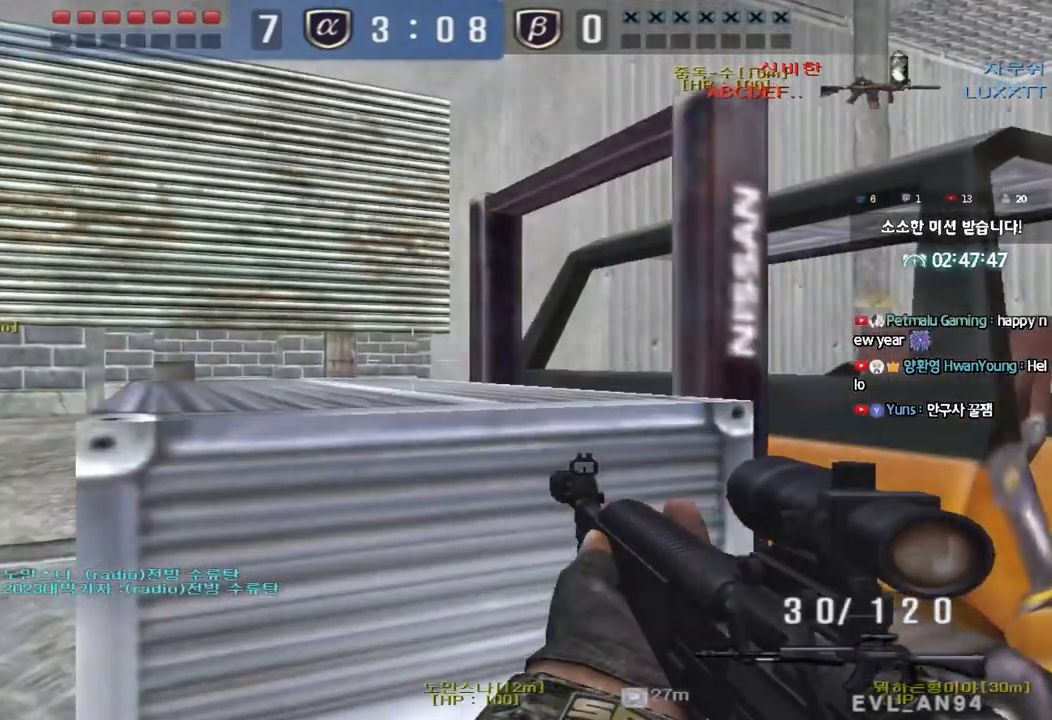
{"keys": ["a", "w"], "events": [[183, "a", "down"], [183, "w", "down"], [217, "ctrl", "up"], [333, "ctrl", "down"], [400, "ctrl", "up"]]}
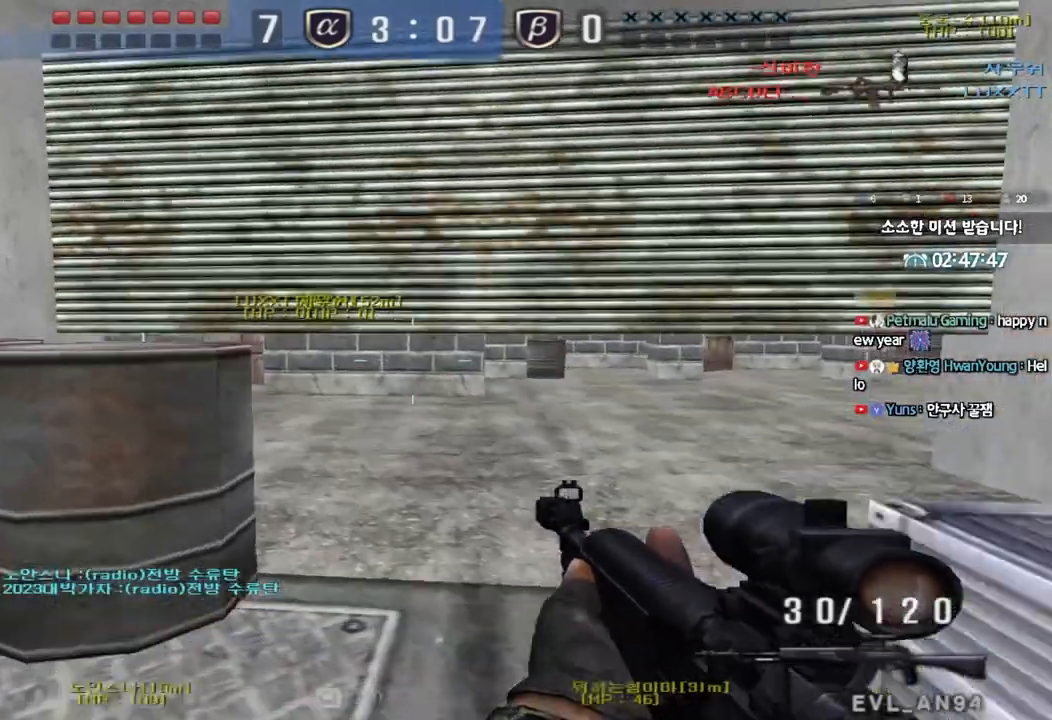
{"keys": ["ctrl"], "events": [[183, "ctrl", "down"], [183, "w", "up"], [217, "a", "up"], [283, "a", "down"], [300, "s", "down"], [450, "s", "up"], [467, "a", "up"]]}
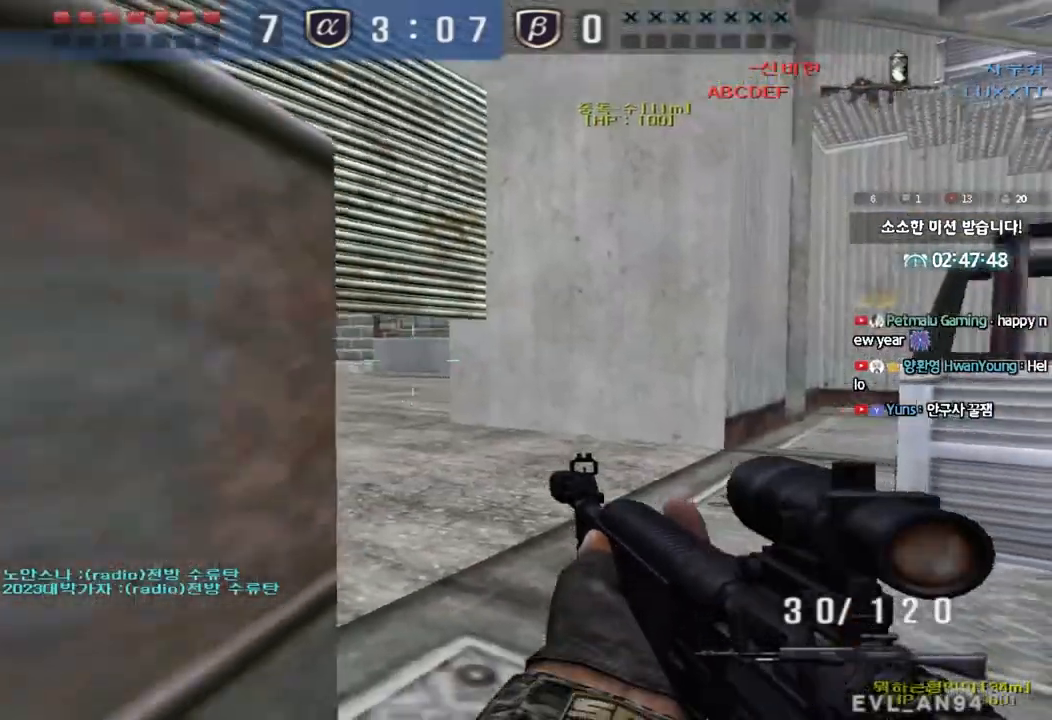
{"keys": ["ctrl"], "events": [[317, "d", "down"], [367, "w", "down"], [450, "d", "up"], [450, "w", "up"]]}
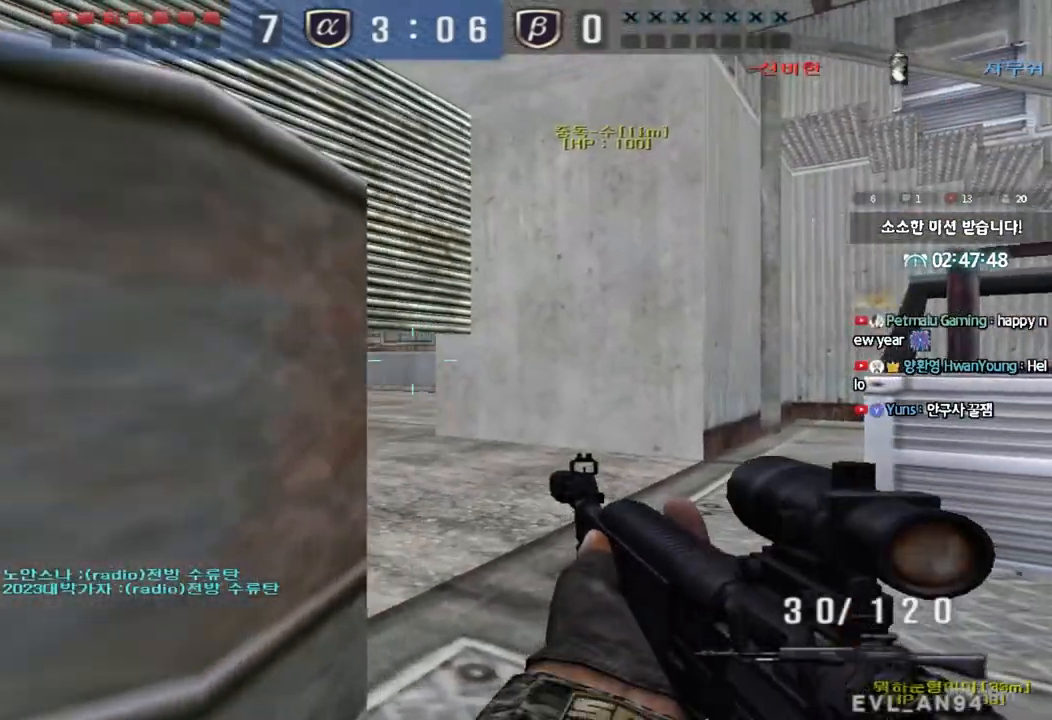
{"keys": ["ctrl"], "events": [[50, "a", "down"], [117, "a", "up"], [367, "a", "down"], [417, "a", "up"]]}
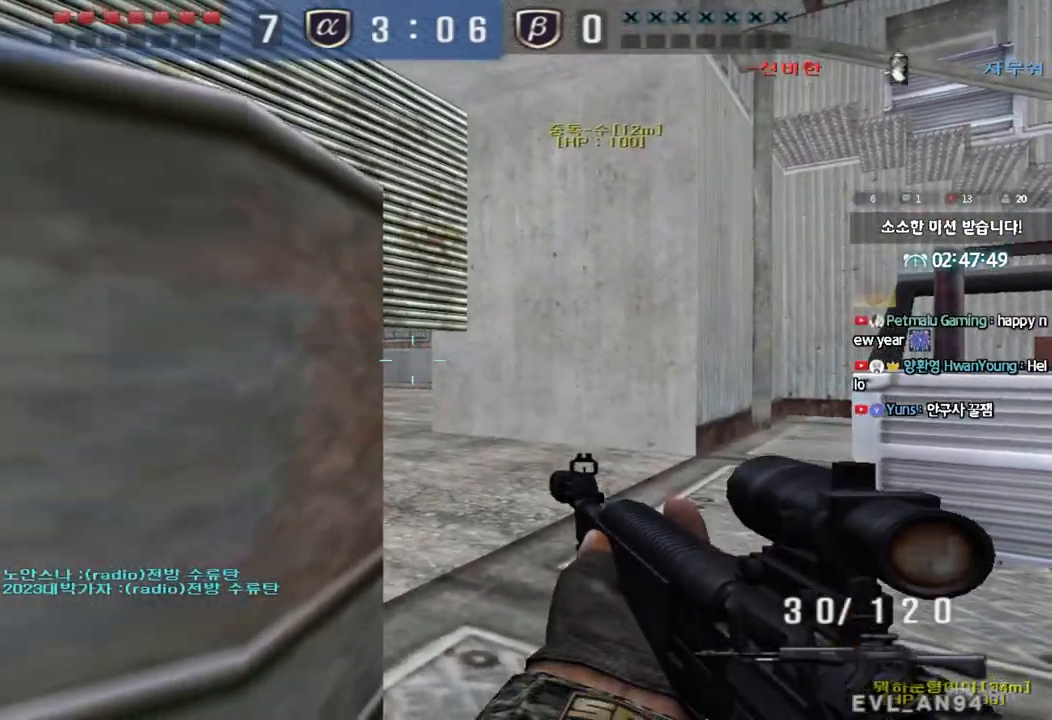
{"keys": ["ctrl", "w"], "events": [[100, "a", "down"], [133, "a", "up"], [500, "w", "down"]]}
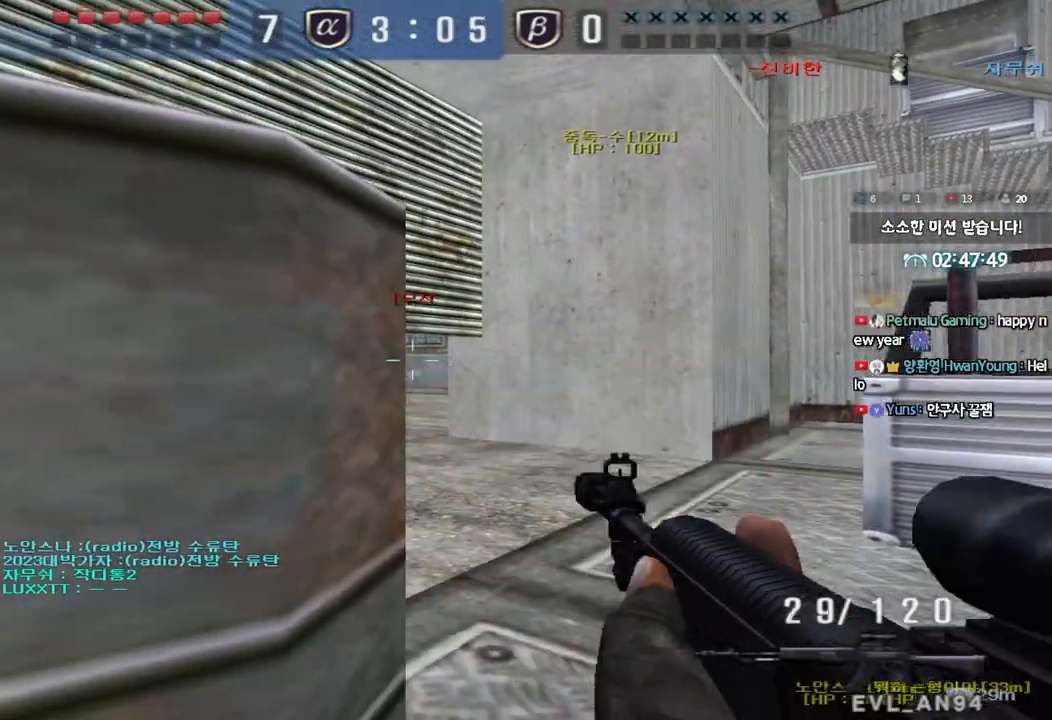
{"keys": ["a", "s"], "events": [[17, "ctrl", "up"], [17, "d", "down"], [200, "d", "up"], [200, "space", "down"], [217, "ctrl", "down"], [217, "w", "up"], [267, "space", "up"], [283, "a", "down"], [300, "s", "down"], [317, "ctrl", "up"], [417, "ctrl", "down"], [500, "ctrl", "up"]]}
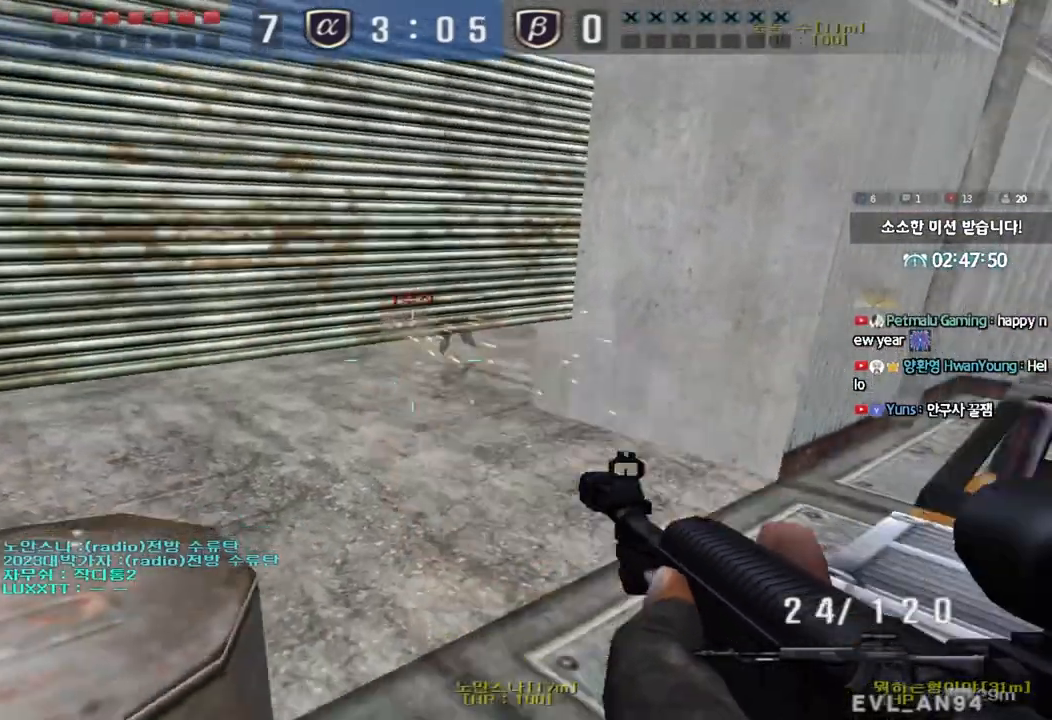
{"keys": [], "events": [[67, "a", "up"], [67, "s", "up"], [183, "a", "down"], [200, "w", "down"], [350, "w", "up"], [500, "a", "up"]]}
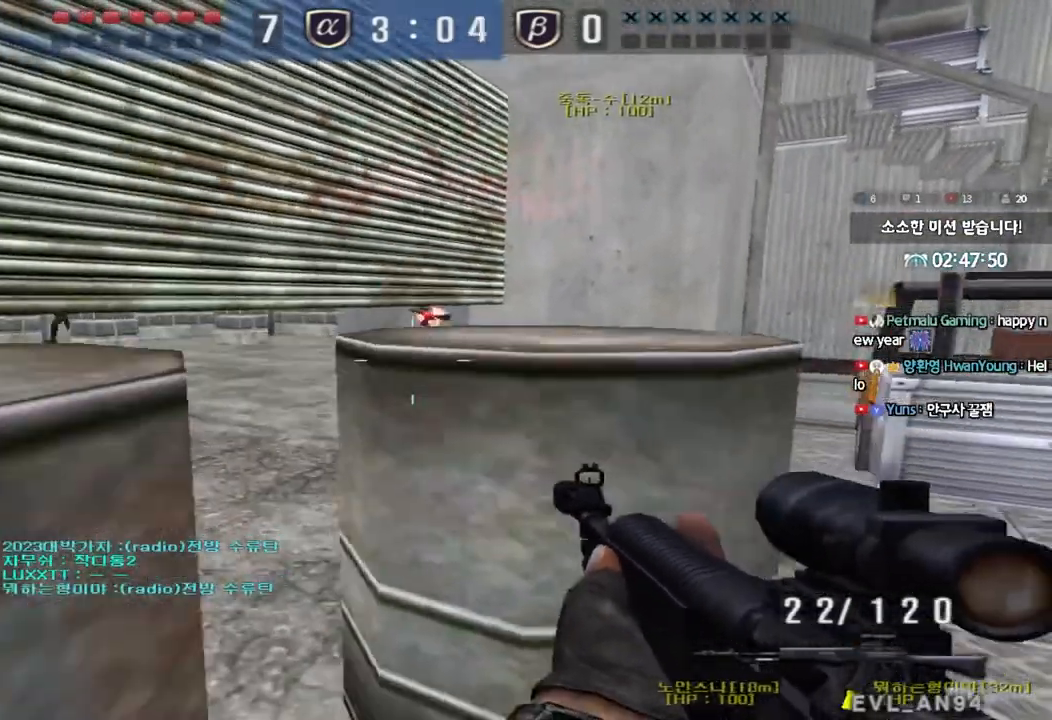
{"keys": ["d", "w"], "events": [[417, "d", "down"], [417, "w", "down"]]}
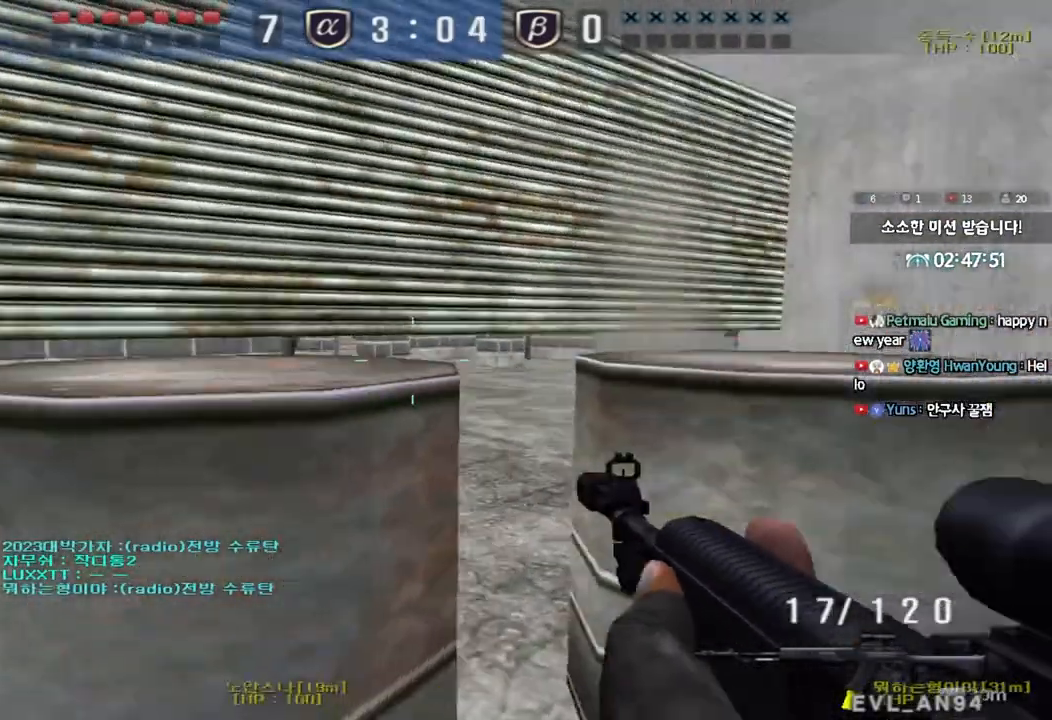
{"keys": [], "events": [[100, "w", "up"], [233, "d", "up"]]}
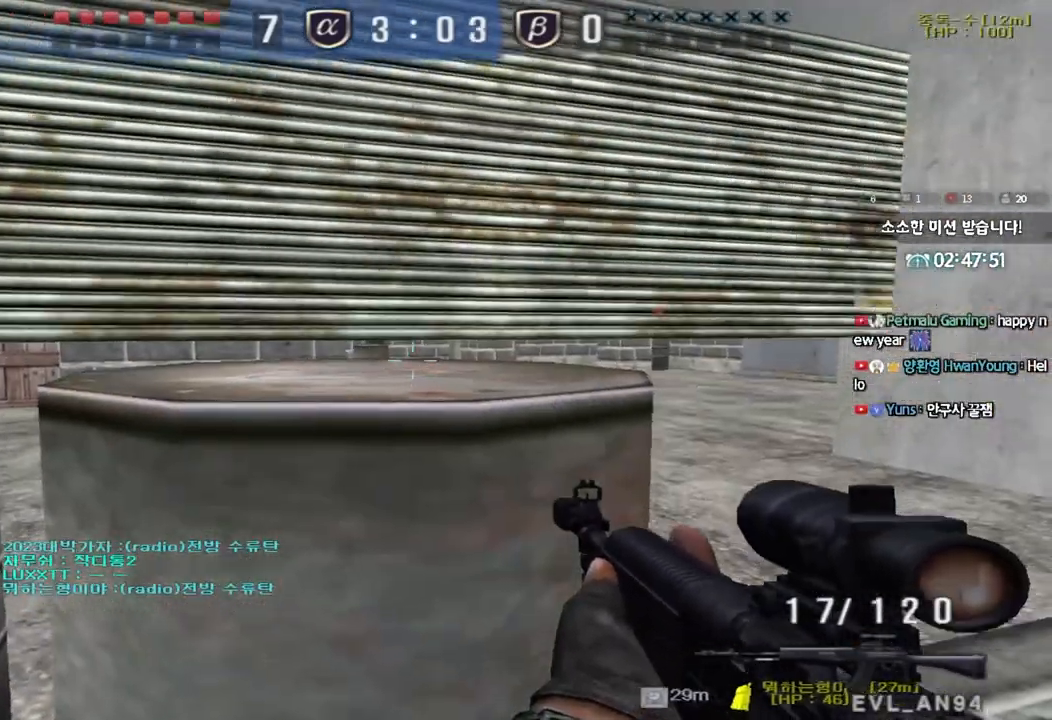
{"keys": [], "events": [[17, "a", "down"], [150, "a", "up"]]}
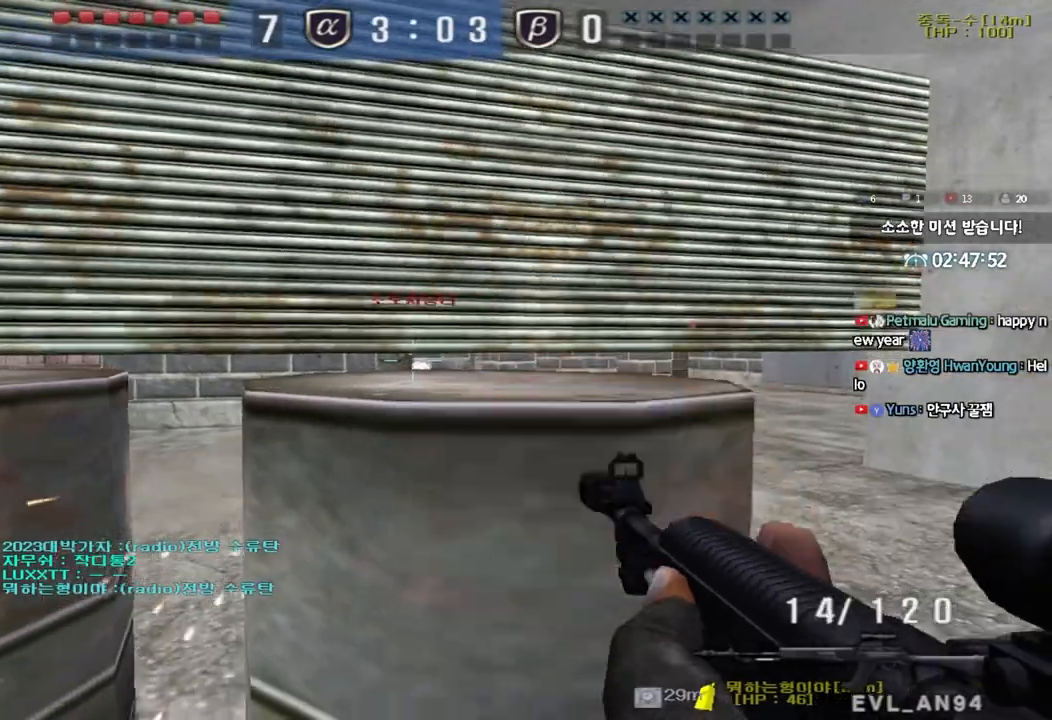
{"keys": [], "events": []}
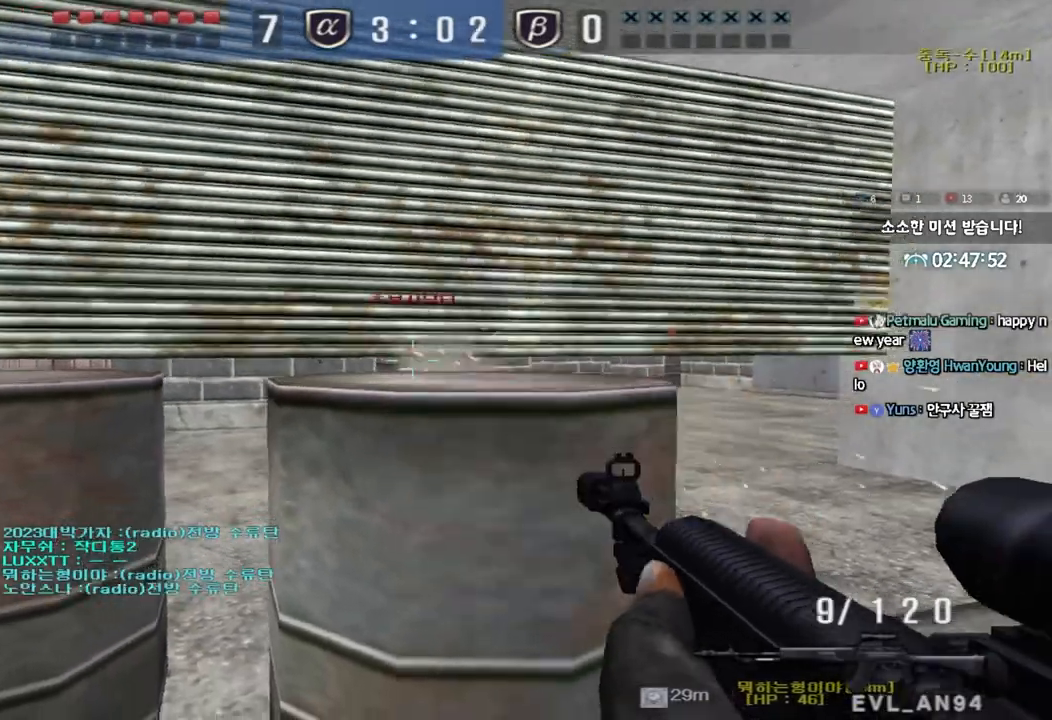
{"keys": [], "events": [[83, "a", "down"], [500, "a", "up"]]}
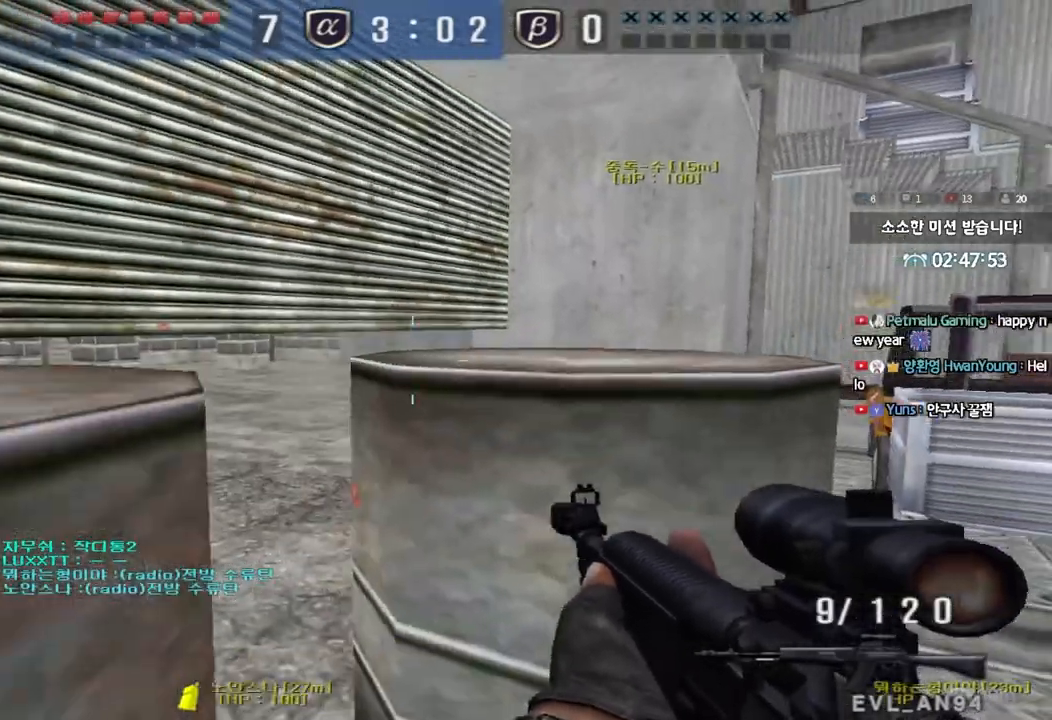
{"keys": [], "events": []}
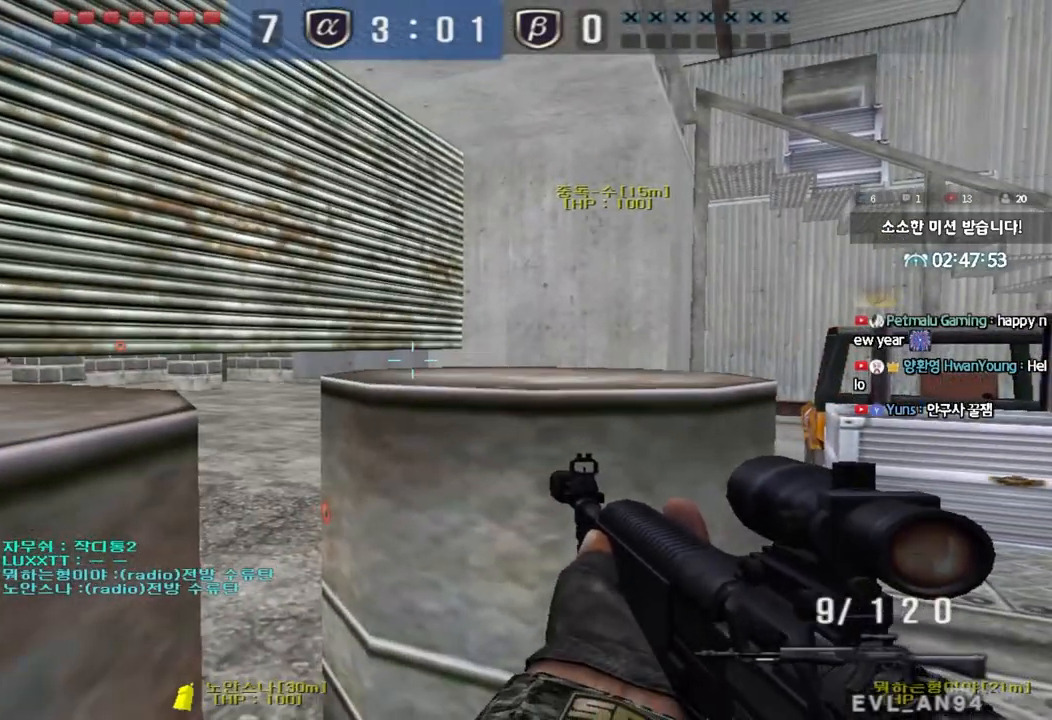
{"keys": [], "events": []}
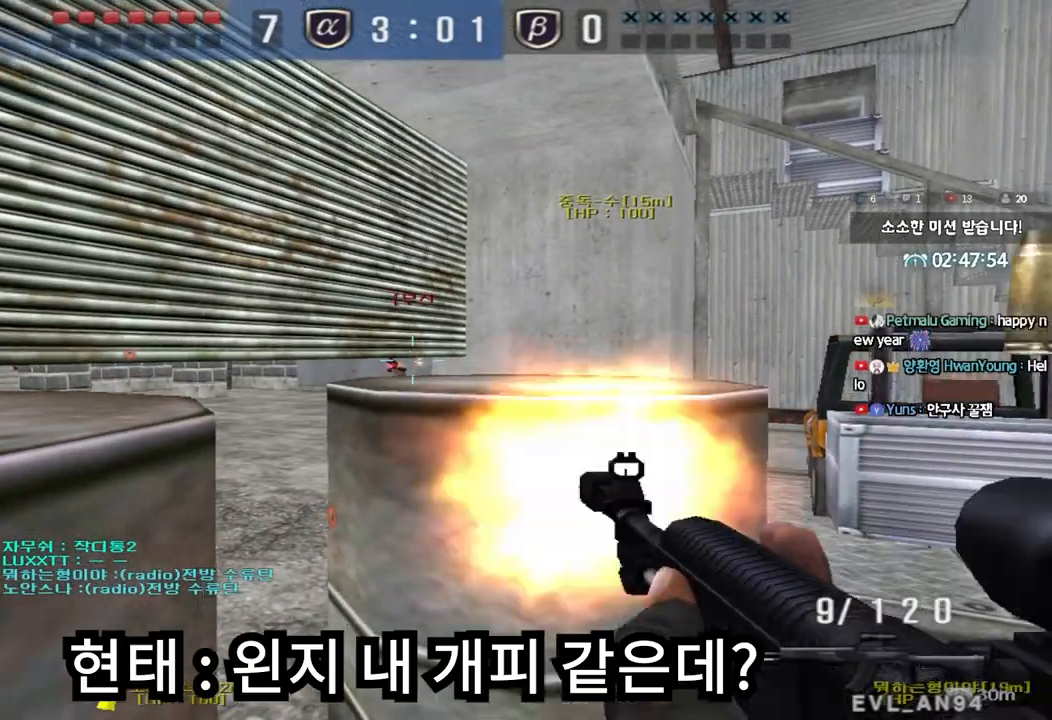
{"keys": [], "events": []}
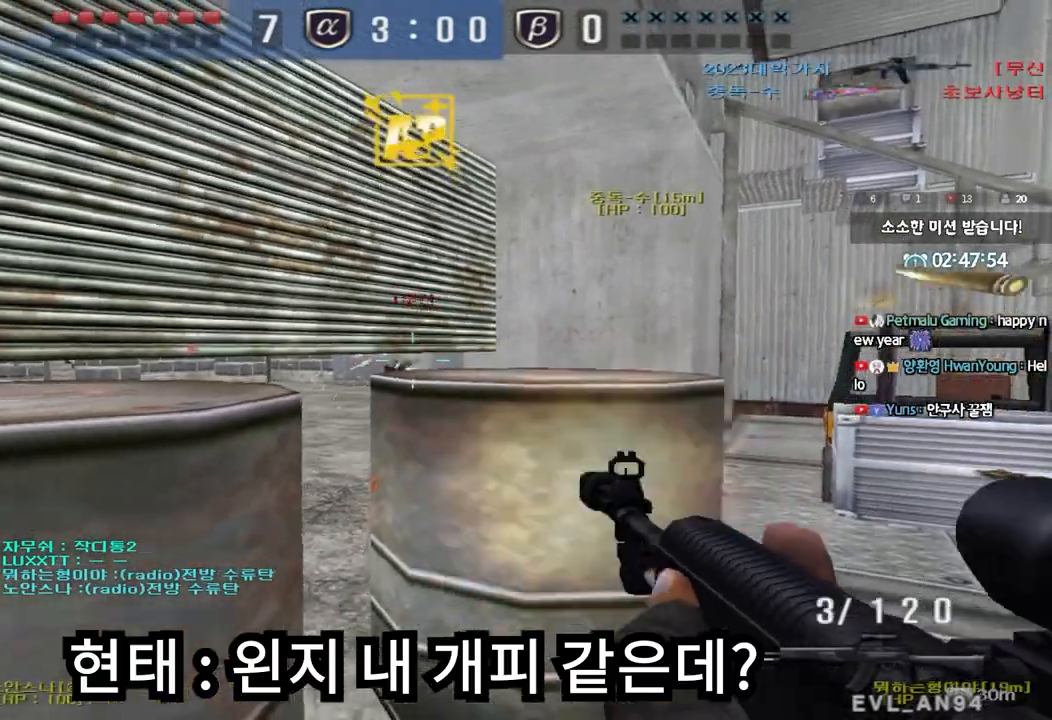
{"keys": ["ctrl", "space"], "events": [[117, "d", "down"], [117, "w", "down"], [467, "ctrl", "down"], [467, "d", "up"], [467, "space", "down"], [483, "w", "up"]]}
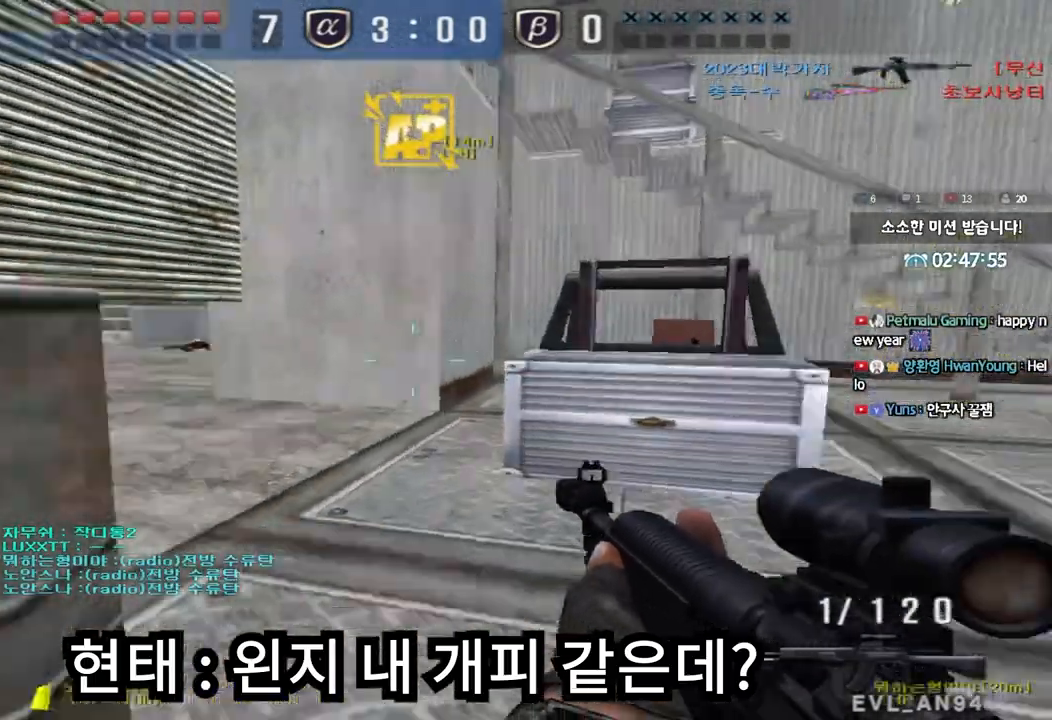
{"keys": ["ctrl"], "events": [[83, "space", "up"], [150, "r", "down"], [250, "r", "up"]]}